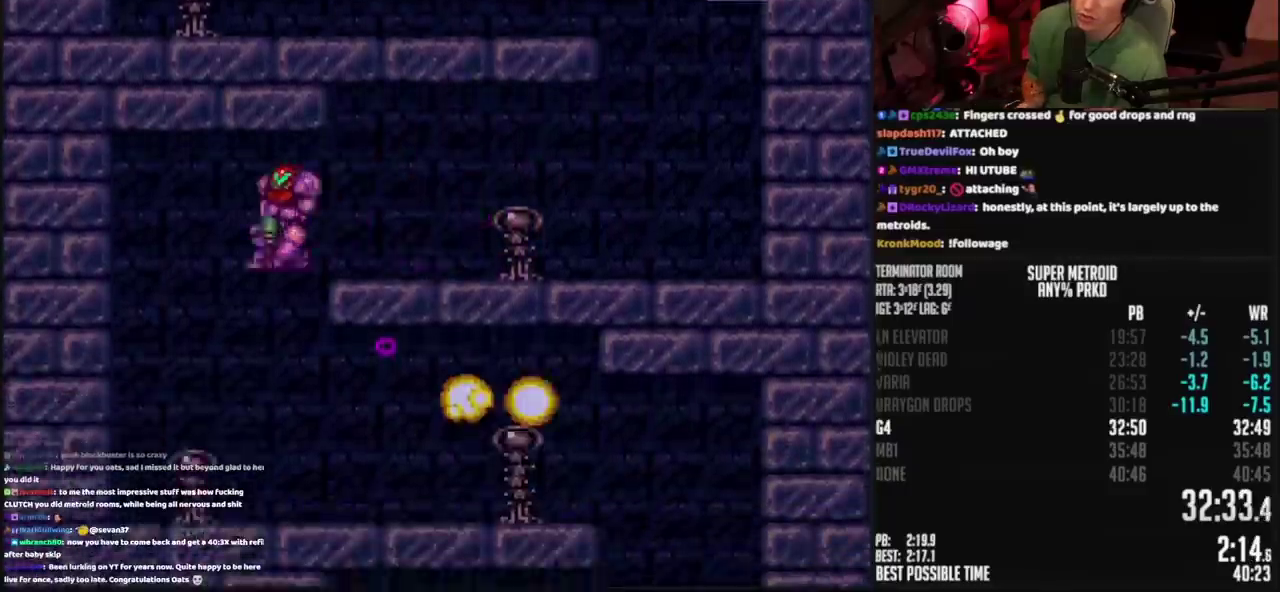
Gameplay with a controller (PlayStation layout); each line is a JSON object with the inputs held at the frame after it. "events" lists button and stick changes between this image and that frame as [ms after this image, input, new state], when the widget could be followed in between. Not read: L2 L3 R2 R3.
{"buttons": ["CROSS", "DPAD_RIGHT"], "events": [[33, "SQUARE", "down"], [83, "SQUARE", "up"], [150, "SQUARE", "down"], [200, "SQUARE", "up"], [350, "L1", "down"], [417, "L1", "up"]]}
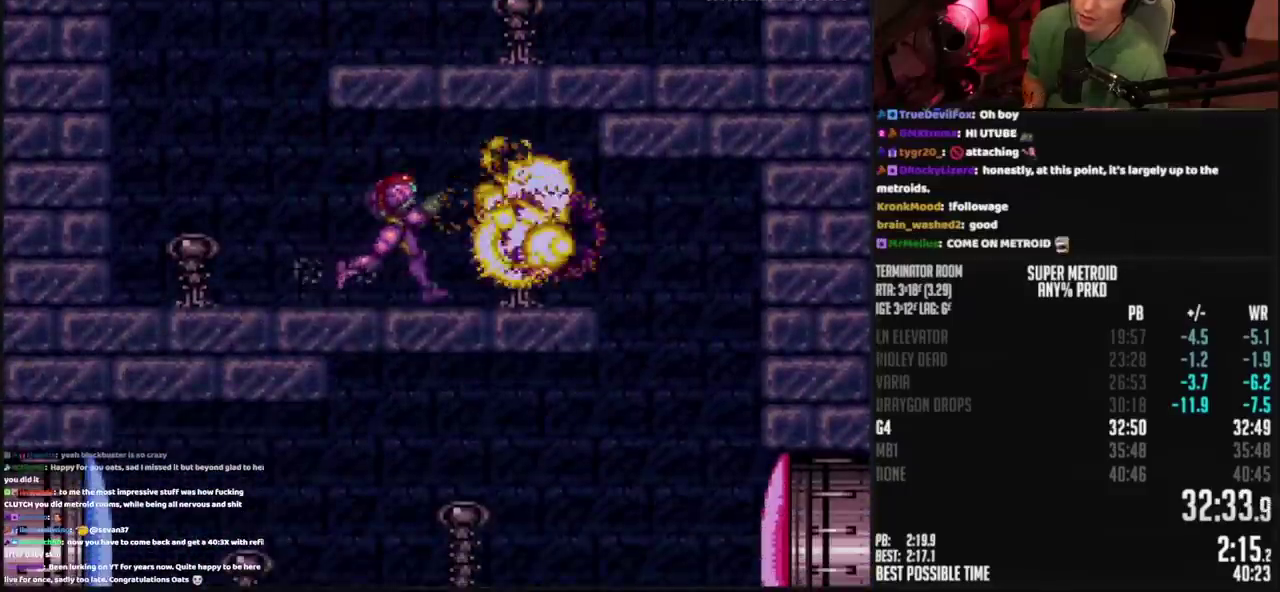
{"buttons": ["CROSS", "DPAD_LEFT"], "events": [[117, "CIRCLE", "down"], [167, "CIRCLE", "up"], [367, "DPAD_RIGHT", "up"], [433, "DPAD_LEFT", "down"]]}
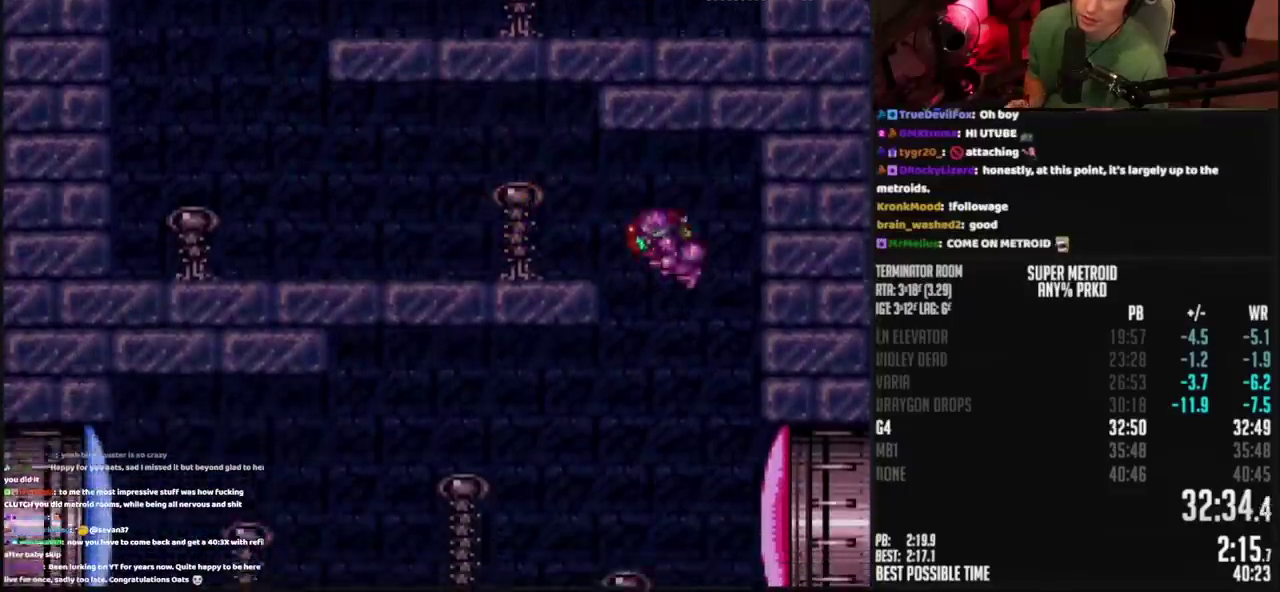
{"buttons": ["CROSS", "R1"], "events": [[83, "DPAD_LEFT", "up"], [100, "DPAD_RIGHT", "down"], [183, "L1", "down"], [283, "DPAD_RIGHT", "up"], [300, "TRIANGLE", "down"], [400, "SELECT", "down"], [400, "TRIANGLE", "up"], [483, "R1", "down"], [500, "L1", "up"], [500, "SELECT", "up"]]}
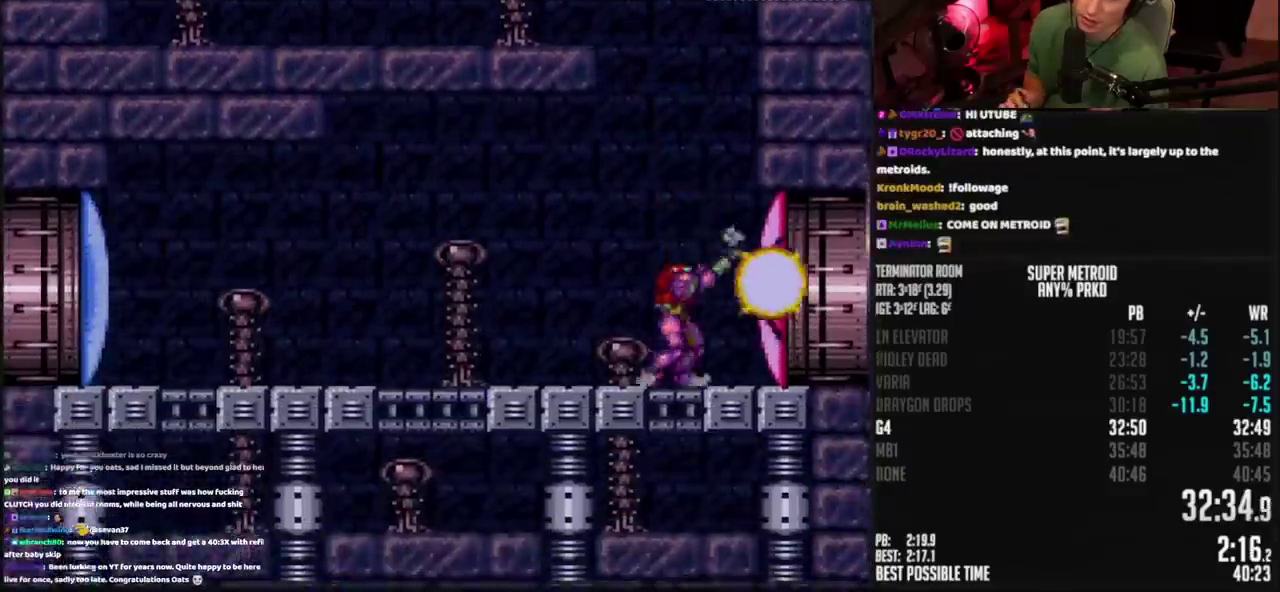
{"buttons": ["CROSS", "DPAD_RIGHT"], "events": [[33, "R1", "up"], [50, "DPAD_RIGHT", "down"], [133, "L1", "down"], [217, "L1", "up"]]}
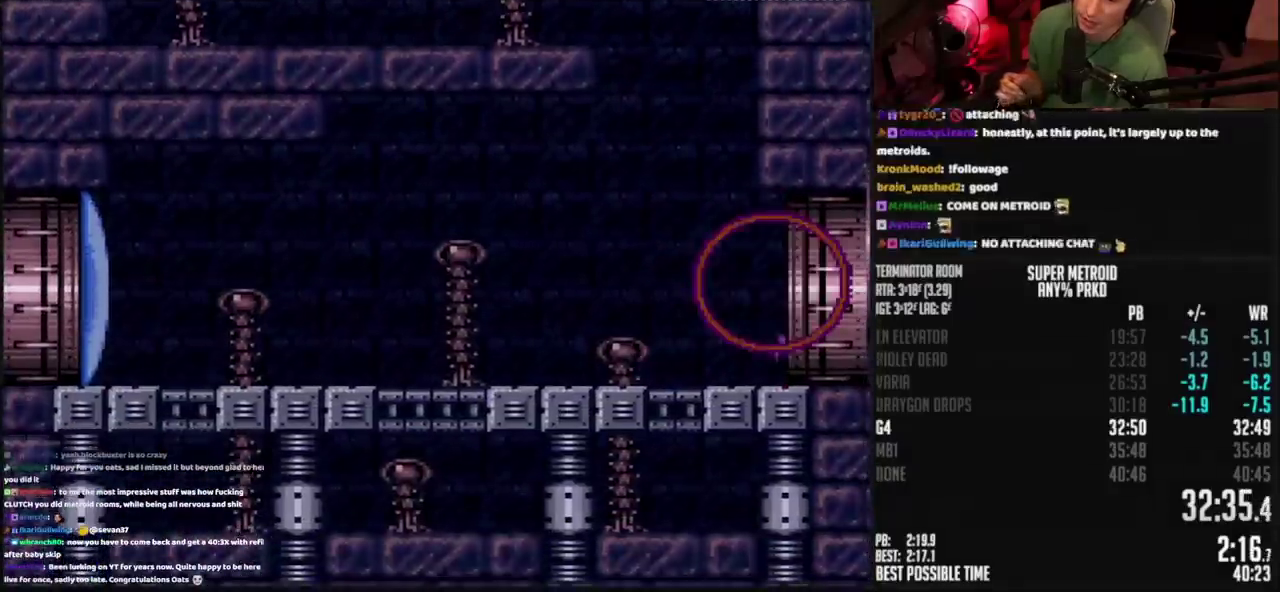
{"buttons": ["DPAD_RIGHT"], "events": [[83, "CROSS", "up"]]}
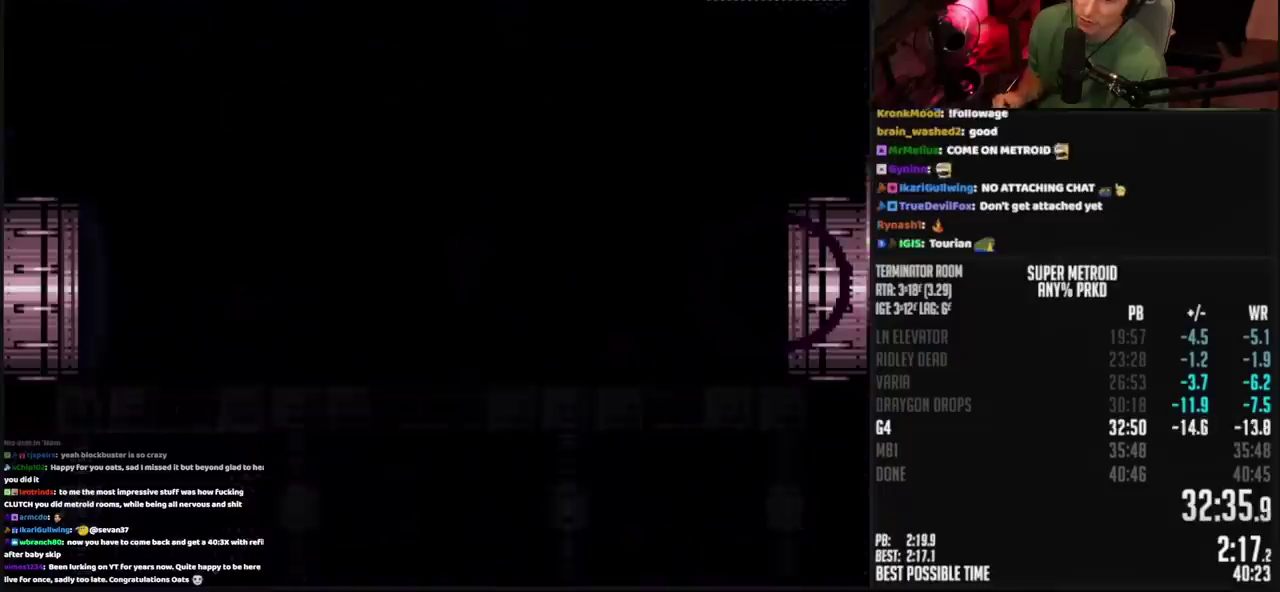
{"buttons": ["DPAD_RIGHT"], "events": []}
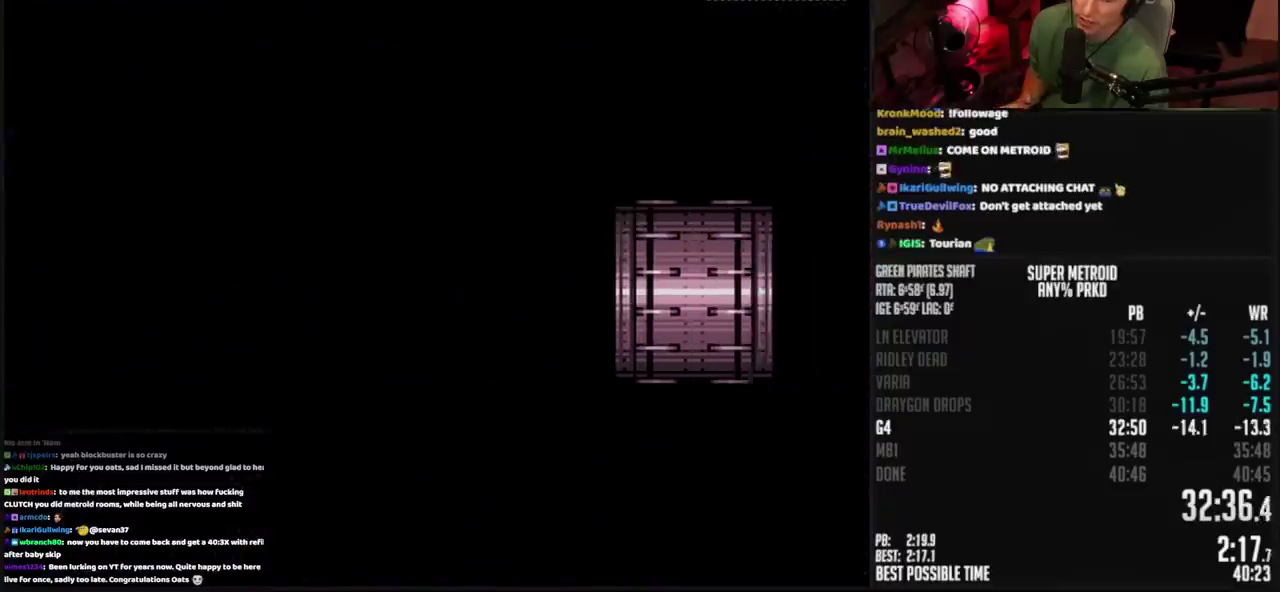
{"buttons": ["CROSS"], "events": [[400, "CROSS", "down"], [400, "DPAD_RIGHT", "up"]]}
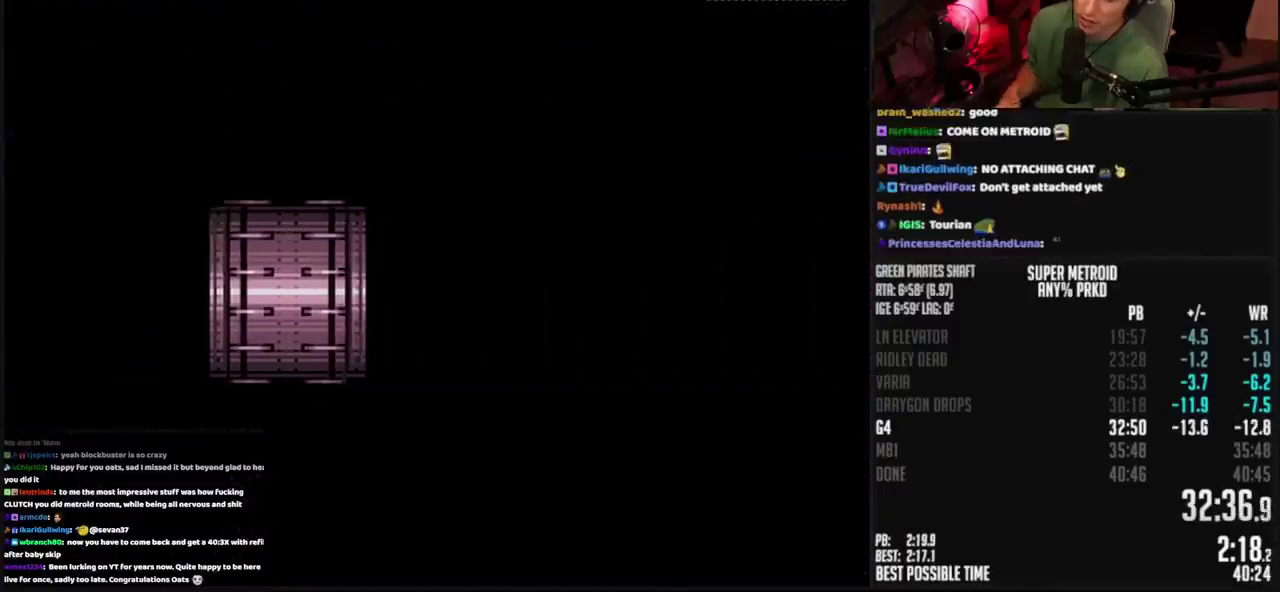
{"buttons": ["CROSS", "DPAD_RIGHT"], "events": [[350, "DPAD_RIGHT", "down"]]}
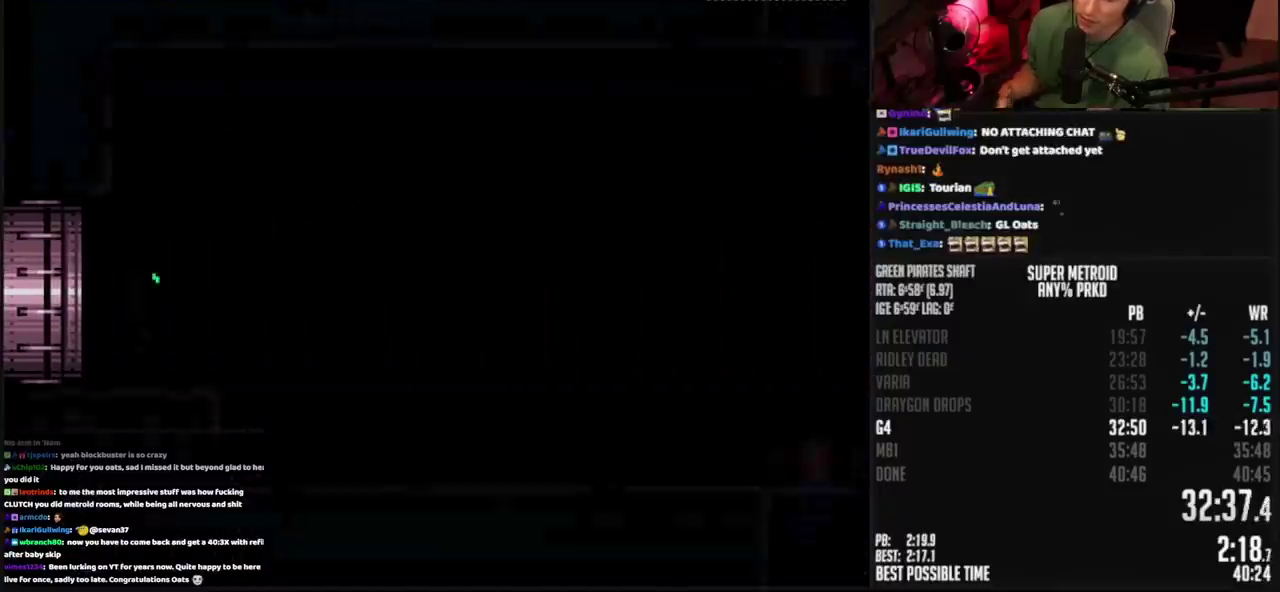
{"buttons": ["CROSS", "DPAD_RIGHT"], "events": [[217, "R1", "down"], [267, "R1", "up"]]}
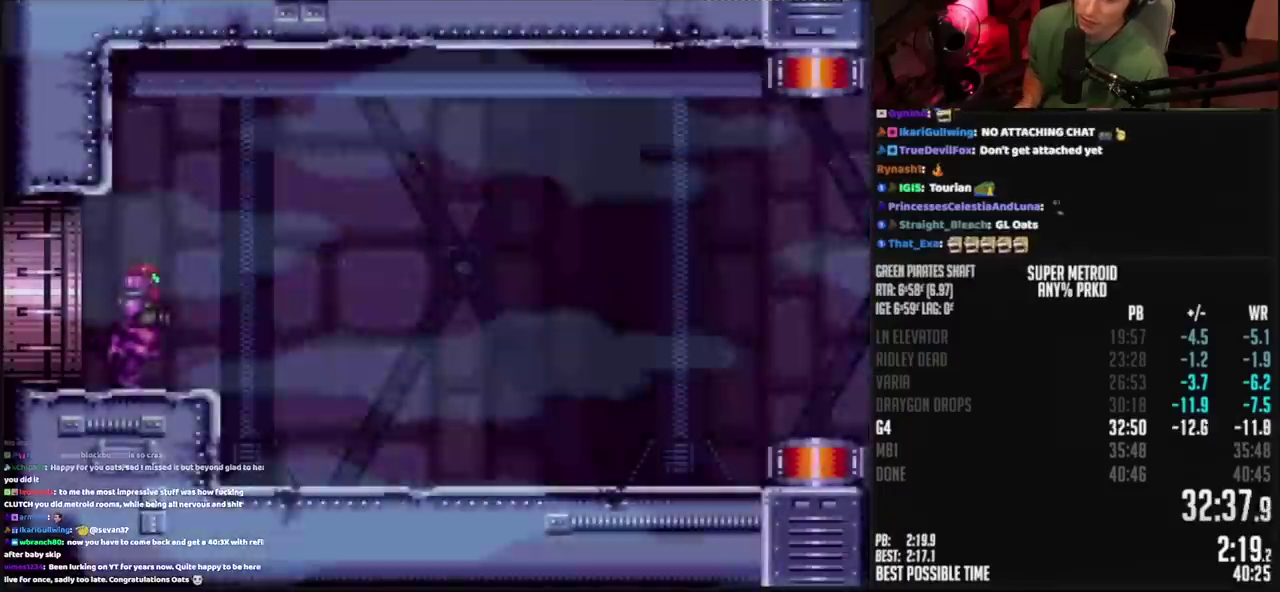
{"buttons": ["CROSS", "DPAD_RIGHT"], "events": []}
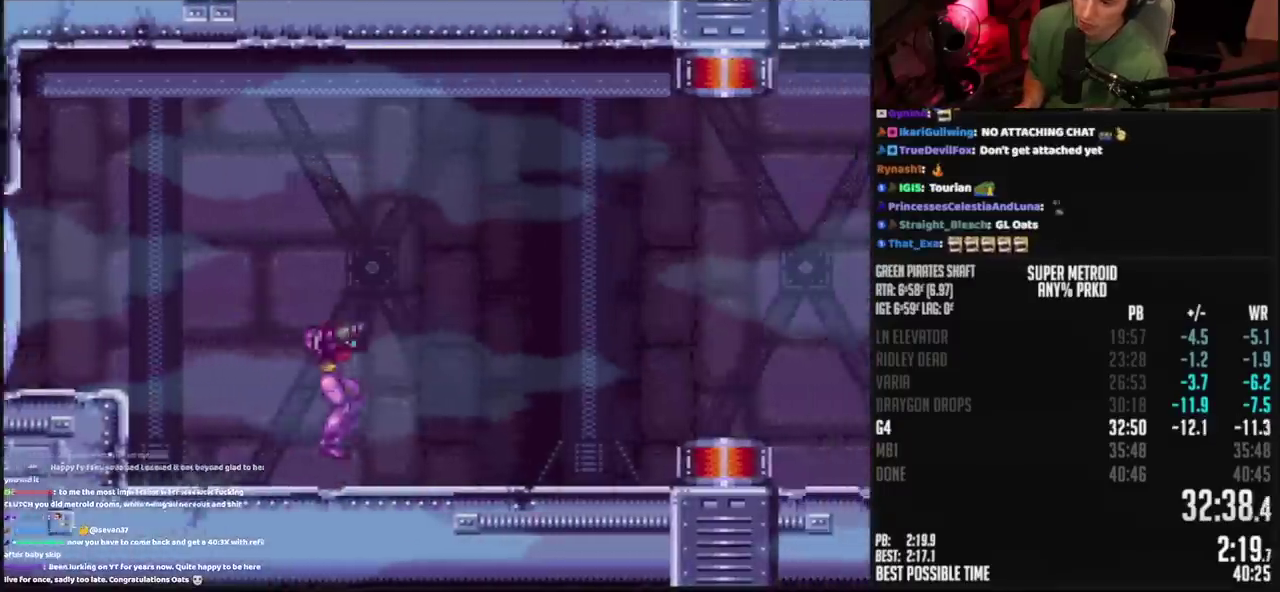
{"buttons": ["CROSS", "DPAD_RIGHT"], "events": [[300, "R1", "down"], [383, "R1", "up"]]}
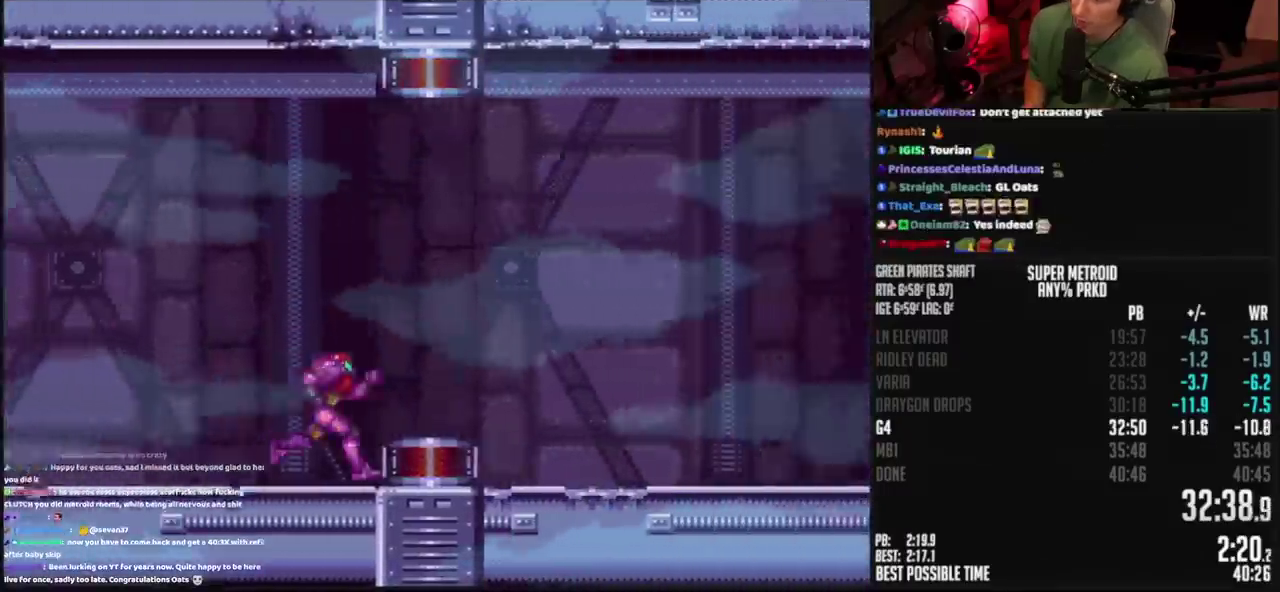
{"buttons": ["CROSS", "DPAD_RIGHT"], "events": [[17, "L1", "down"], [17, "R1", "down"], [133, "L1", "up"], [133, "R1", "up"], [217, "R1", "down"], [267, "R1", "up"], [317, "R1", "down"], [367, "R1", "up"], [417, "R1", "down"], [467, "R1", "up"]]}
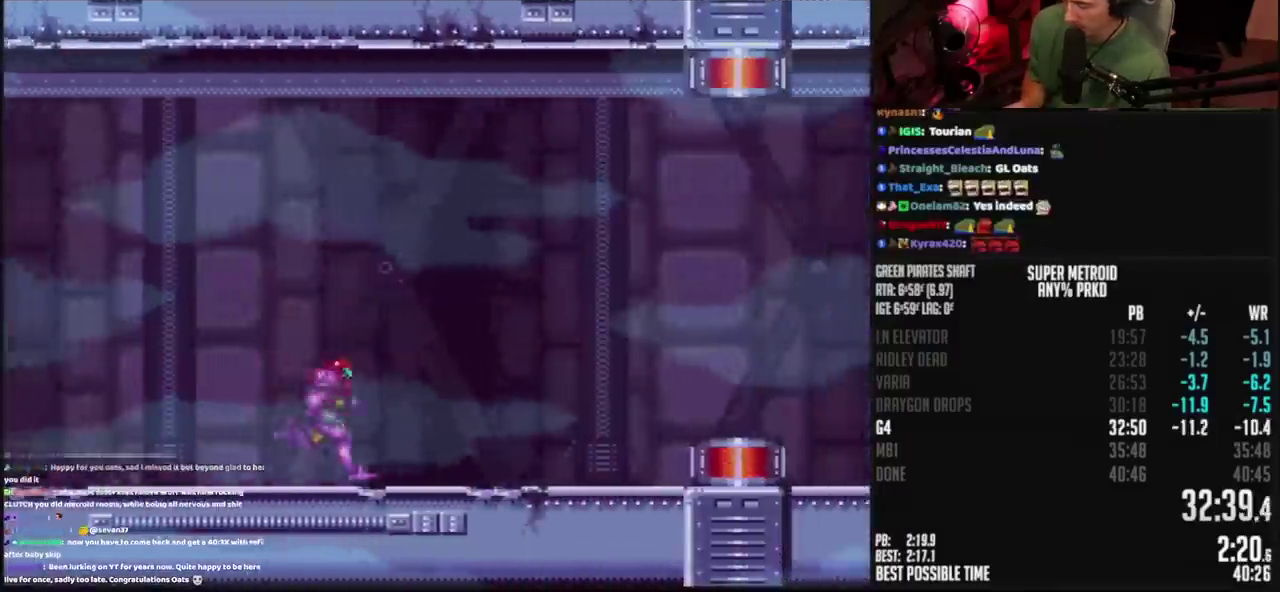
{"buttons": ["CROSS", "TRIANGLE", "DPAD_RIGHT"], "events": [[17, "R1", "down"], [67, "R1", "up"], [233, "TRIANGLE", "down"], [283, "TRIANGLE", "up"], [467, "TRIANGLE", "down"]]}
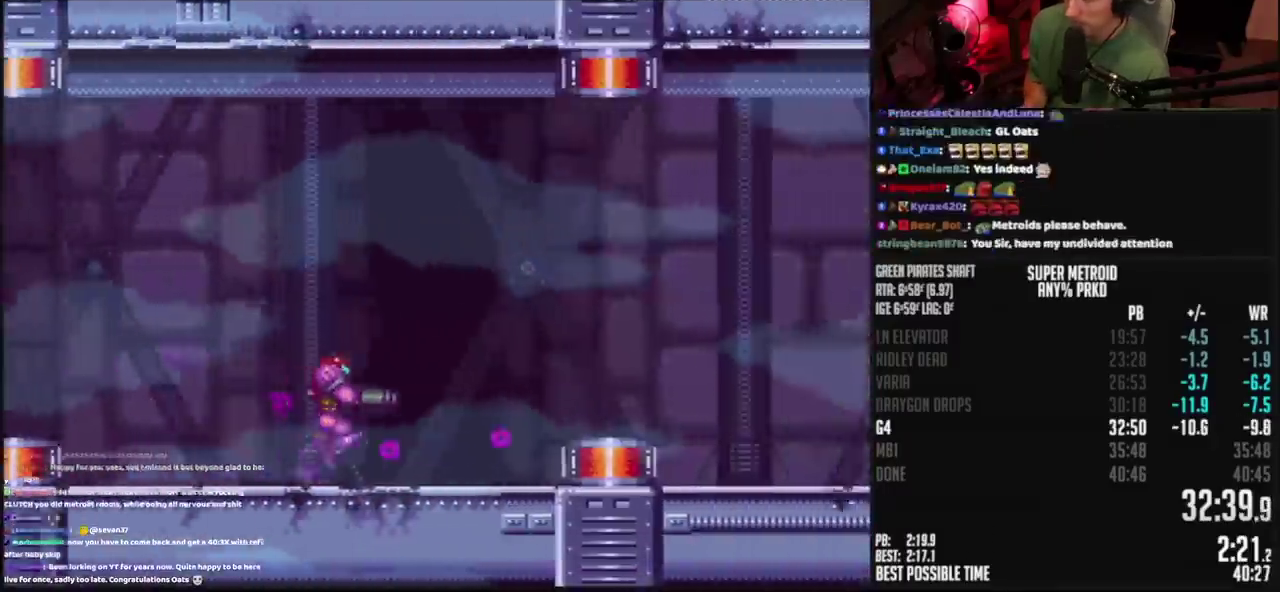
{"buttons": ["CROSS", "DPAD_RIGHT"], "events": [[17, "TRIANGLE", "up"], [183, "TRIANGLE", "down"], [233, "TRIANGLE", "up"], [300, "TRIANGLE", "down"], [350, "TRIANGLE", "up"]]}
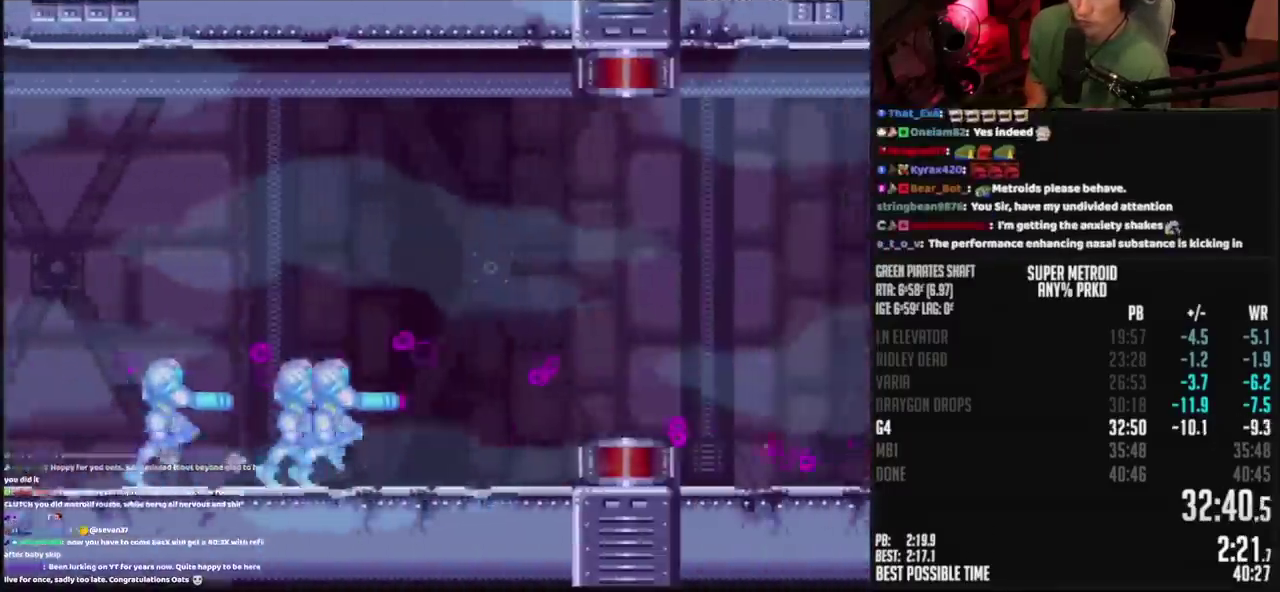
{"buttons": ["DPAD_RIGHT"], "events": [[117, "TRIANGLE", "down"], [233, "TRIANGLE", "up"], [317, "CIRCLE", "down"], [450, "CIRCLE", "up"], [450, "CROSS", "up"]]}
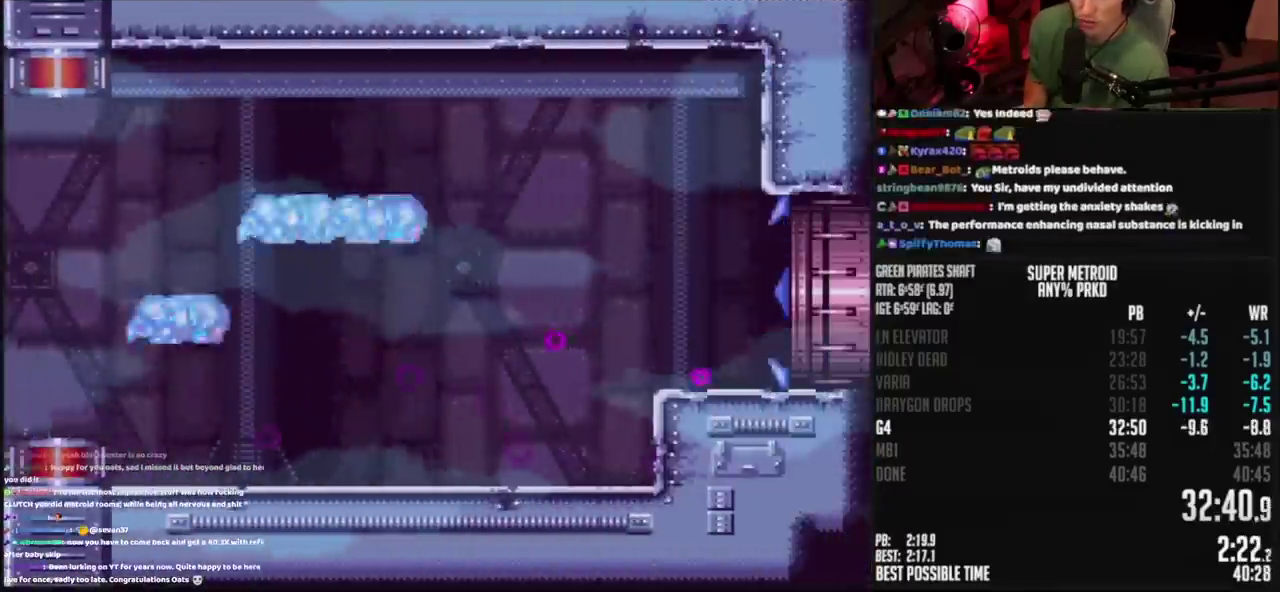
{"buttons": [], "events": [[133, "DPAD_RIGHT", "up"], [200, "CROSS", "down"], [233, "DPAD_LEFT", "down"], [367, "DPAD_LEFT", "up"], [450, "CROSS", "up"]]}
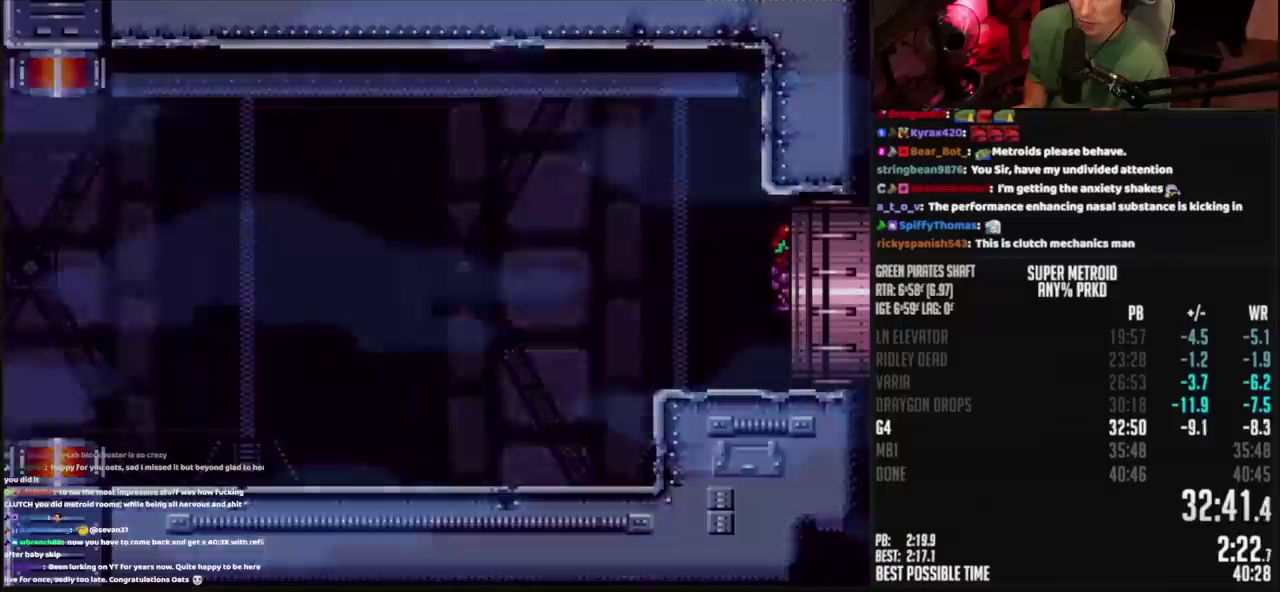
{"buttons": [], "events": []}
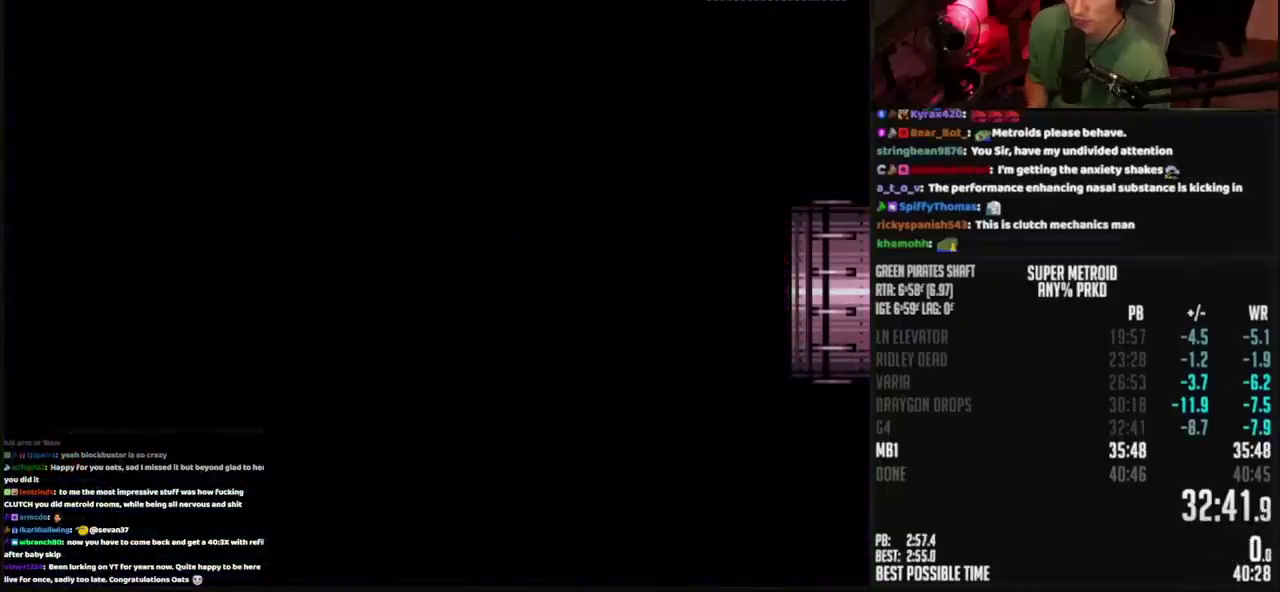
{"buttons": [], "events": []}
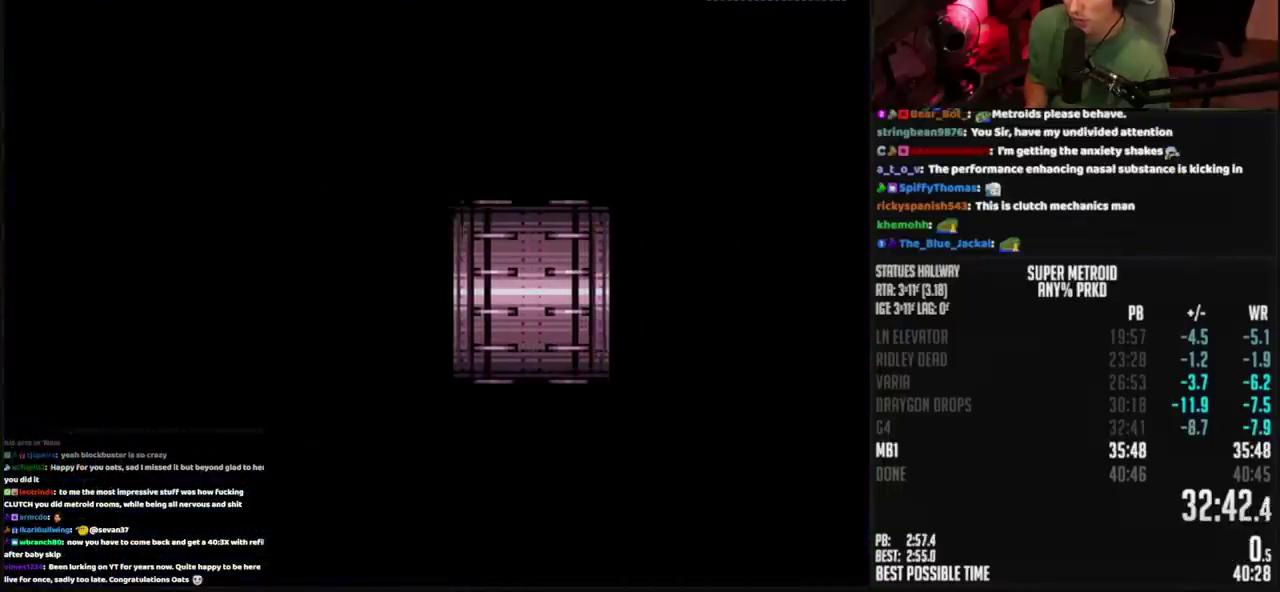
{"buttons": [], "events": []}
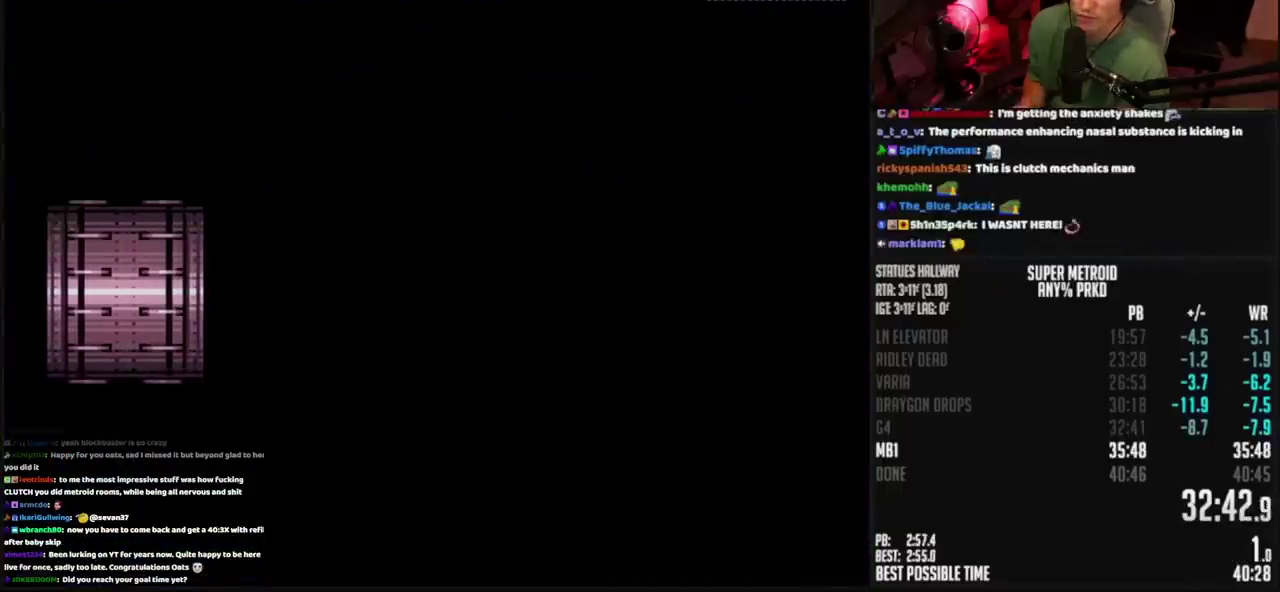
{"buttons": [], "events": []}
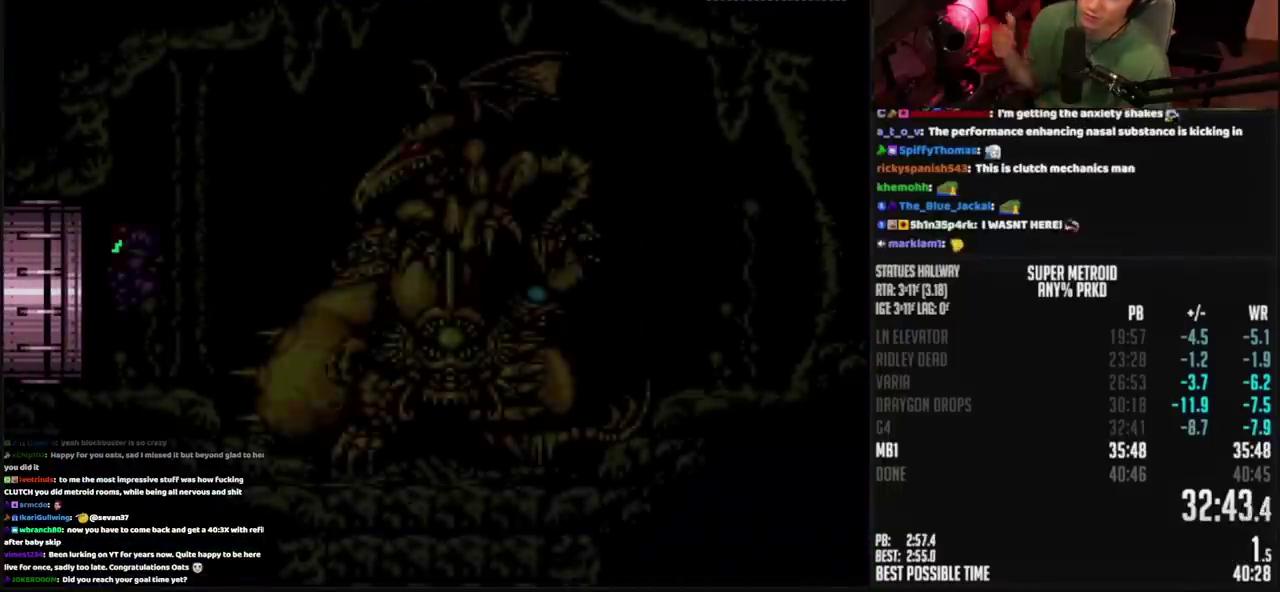
{"buttons": [], "events": []}
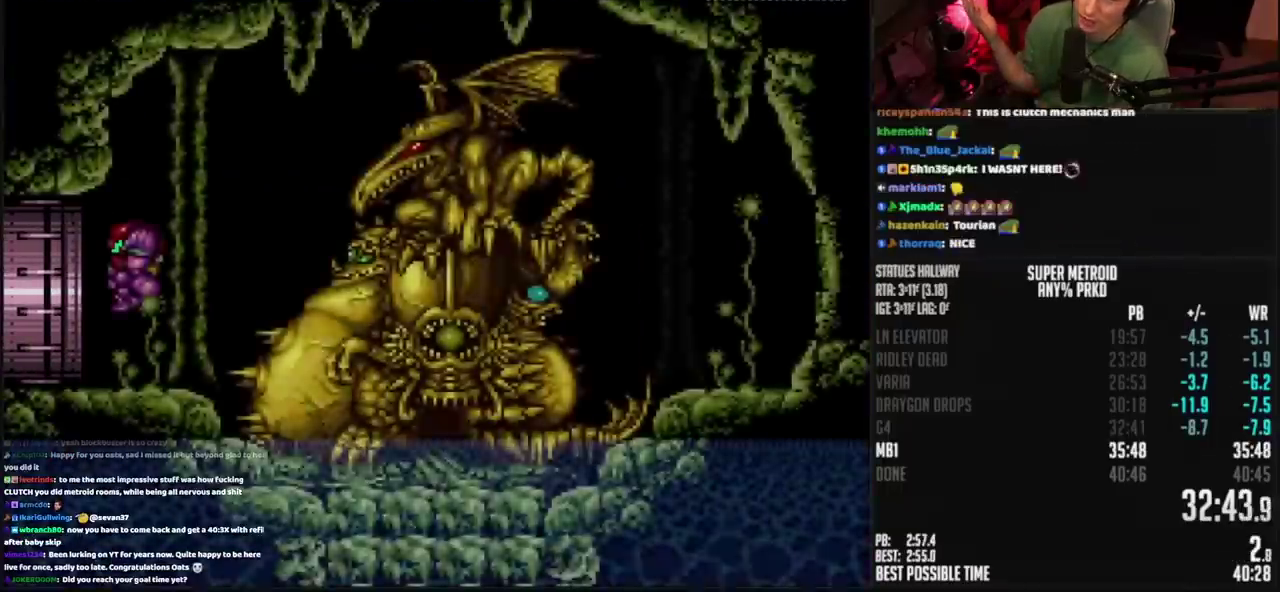
{"buttons": ["DPAD_RIGHT"], "events": [[267, "DPAD_RIGHT", "down"]]}
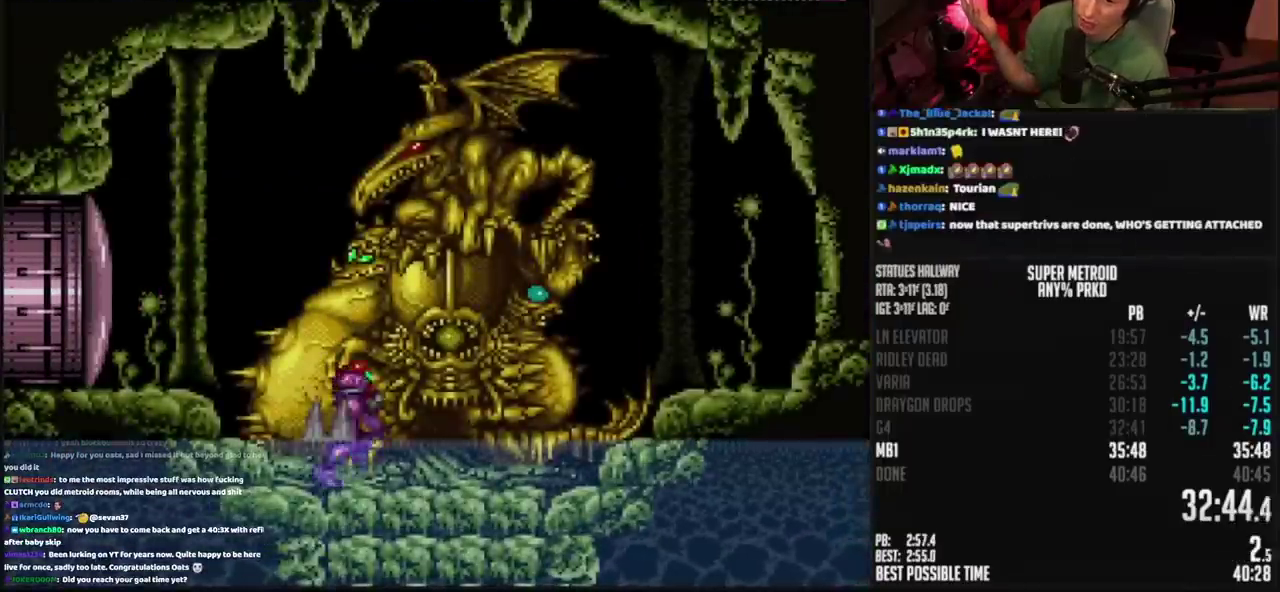
{"buttons": ["CROSS", "DPAD_LEFT"], "events": [[183, "DPAD_RIGHT", "up"], [217, "CROSS", "down"], [250, "DPAD_LEFT", "down"]]}
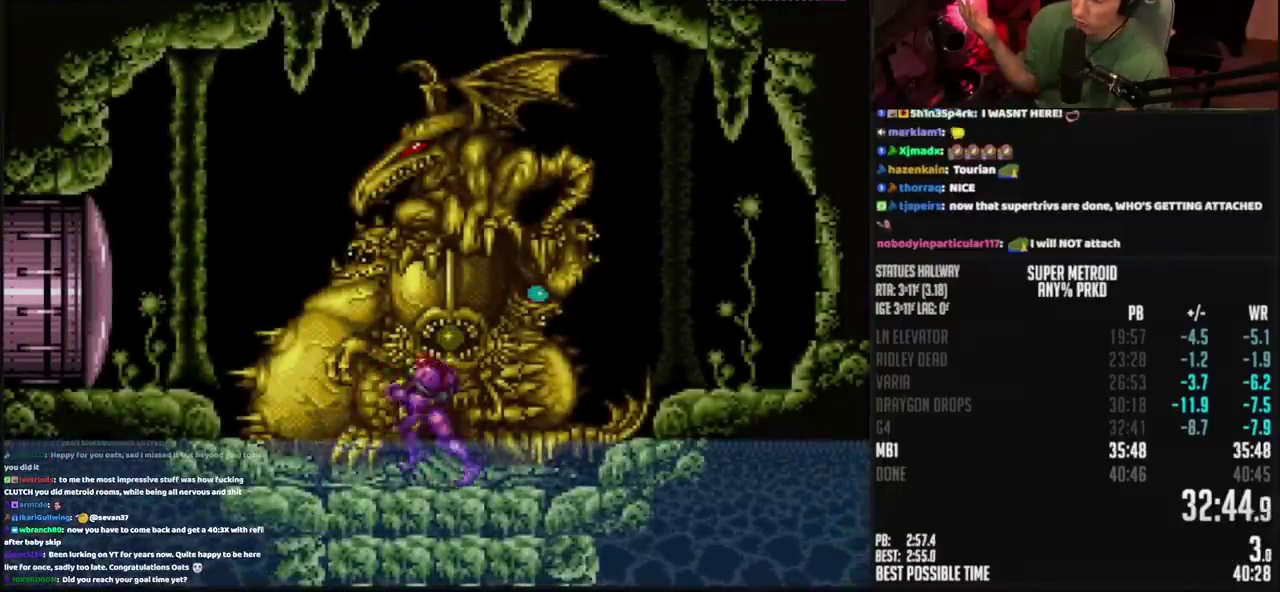
{"buttons": ["TRIANGLE", "R1"], "events": [[17, "L1", "down"], [83, "CIRCLE", "down"], [83, "L1", "up"], [167, "CIRCLE", "up"], [167, "CROSS", "up"], [417, "R1", "down"], [467, "DPAD_LEFT", "up"], [500, "TRIANGLE", "down"]]}
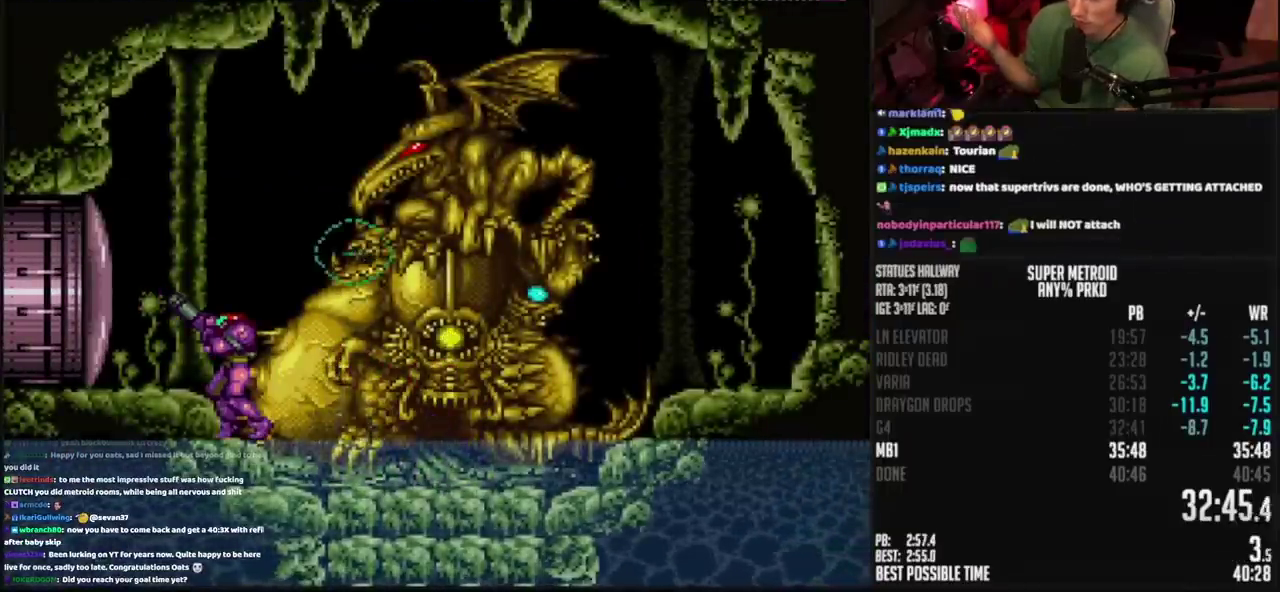
{"buttons": [], "events": [[300, "TRIANGLE", "up"], [417, "DPAD_LEFT", "down"], [467, "DPAD_LEFT", "up"], [467, "R1", "up"]]}
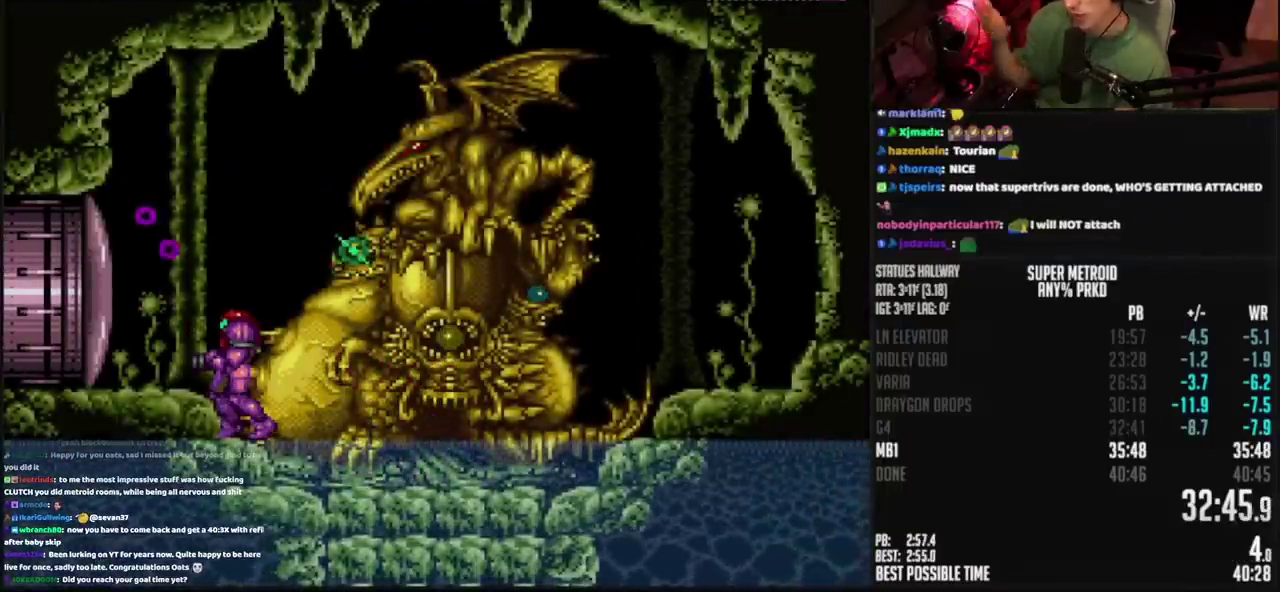
{"buttons": [], "events": []}
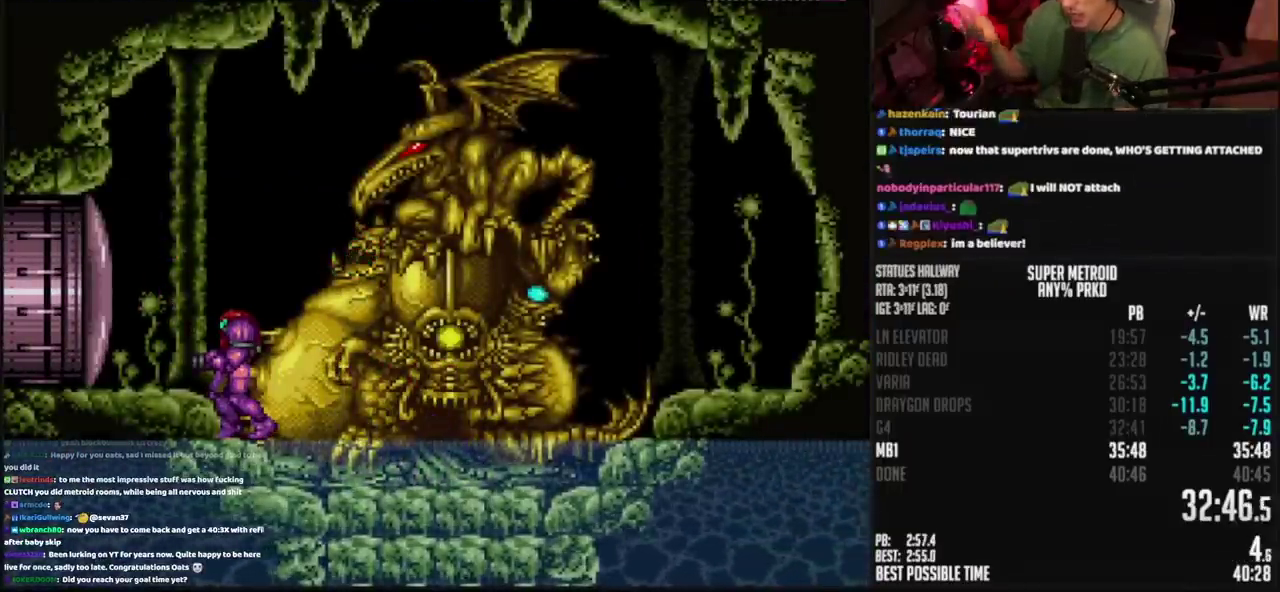
{"buttons": [], "events": []}
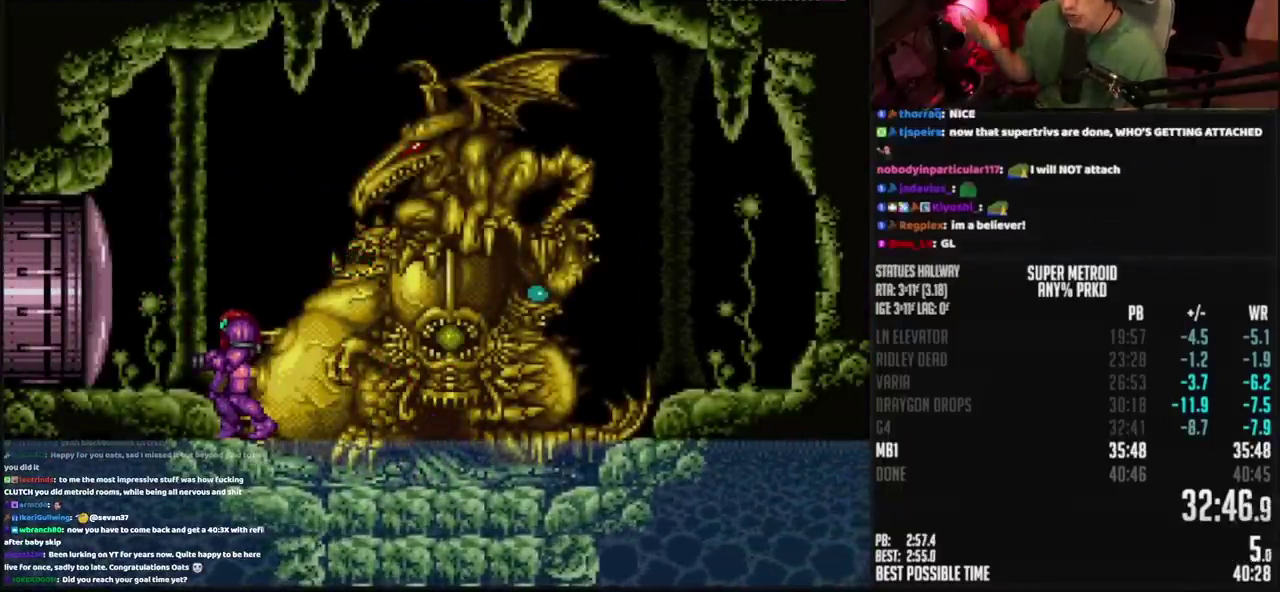
{"buttons": ["DPAD_LEFT"], "events": [[200, "CIRCLE", "down"], [333, "CIRCLE", "up"], [483, "DPAD_LEFT", "down"]]}
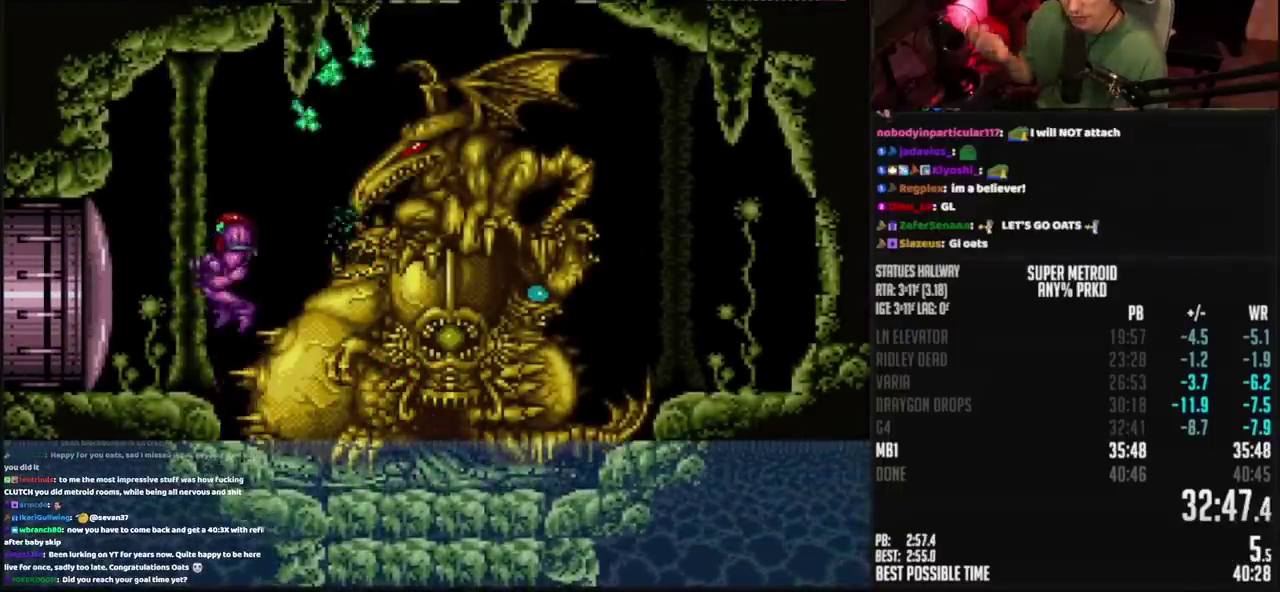
{"buttons": [], "events": [[17, "DPAD_LEFT", "up"]]}